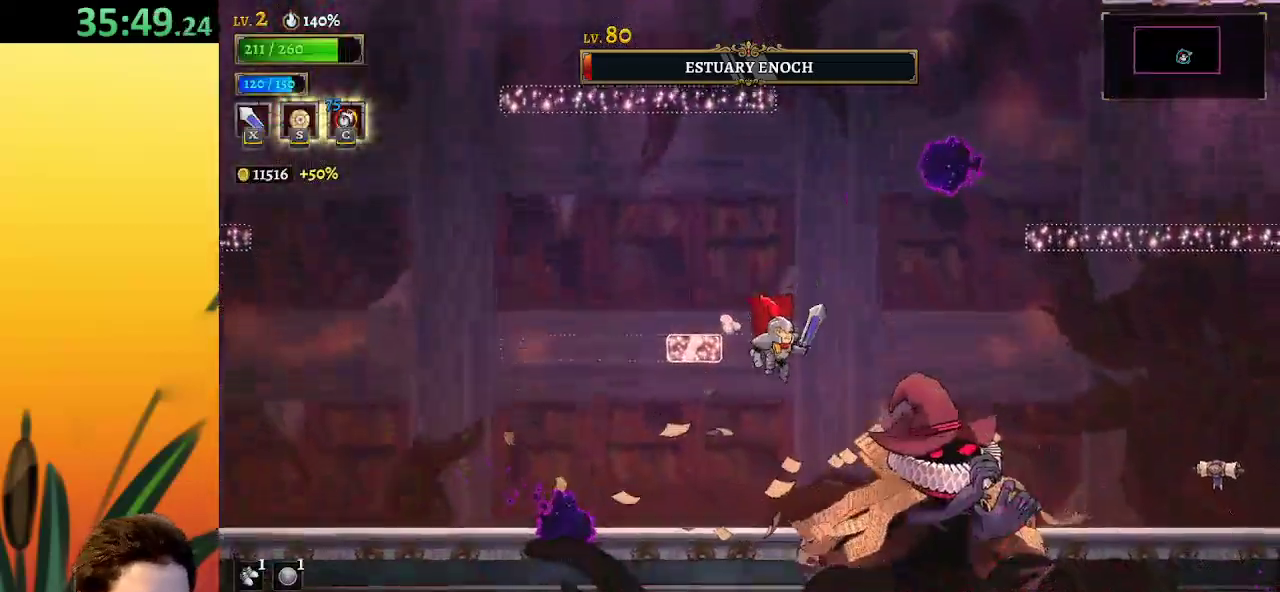
Gameplay with keyboard; each line is a JSON object with the keys held at the frame after it. "events" lists presses ("down") and releases ("up") of "a", "c", "d", "down", "left", "right", "s", "up", "x" and "z" between this image and that frame as [ms after this image, input, new state], when the widget could be followed in between. No other keys are recorded. Mouse input is not recorded.
{"keys": ["x"], "events": [[100, "x", "up"], [467, "x", "down"]]}
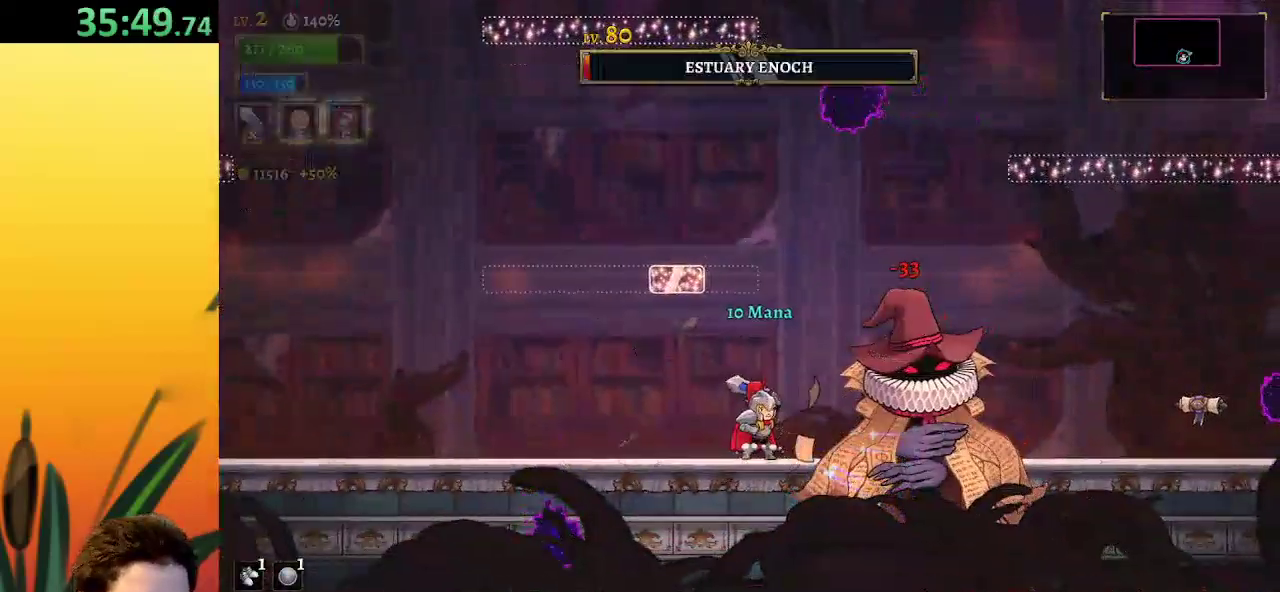
{"keys": ["left", "x"], "events": [[50, "x", "up"], [433, "x", "down"], [483, "left", "down"]]}
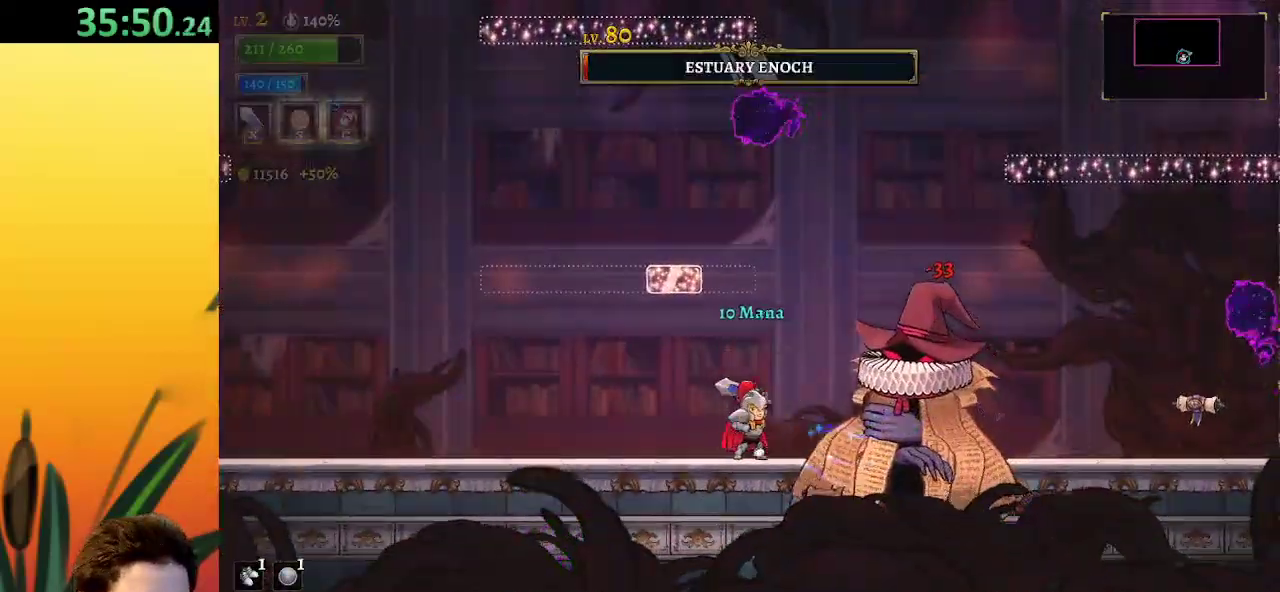
{"keys": [], "events": [[33, "x", "up"], [267, "left", "up"], [317, "right", "down"], [350, "right", "up"], [400, "x", "down"], [450, "x", "up"]]}
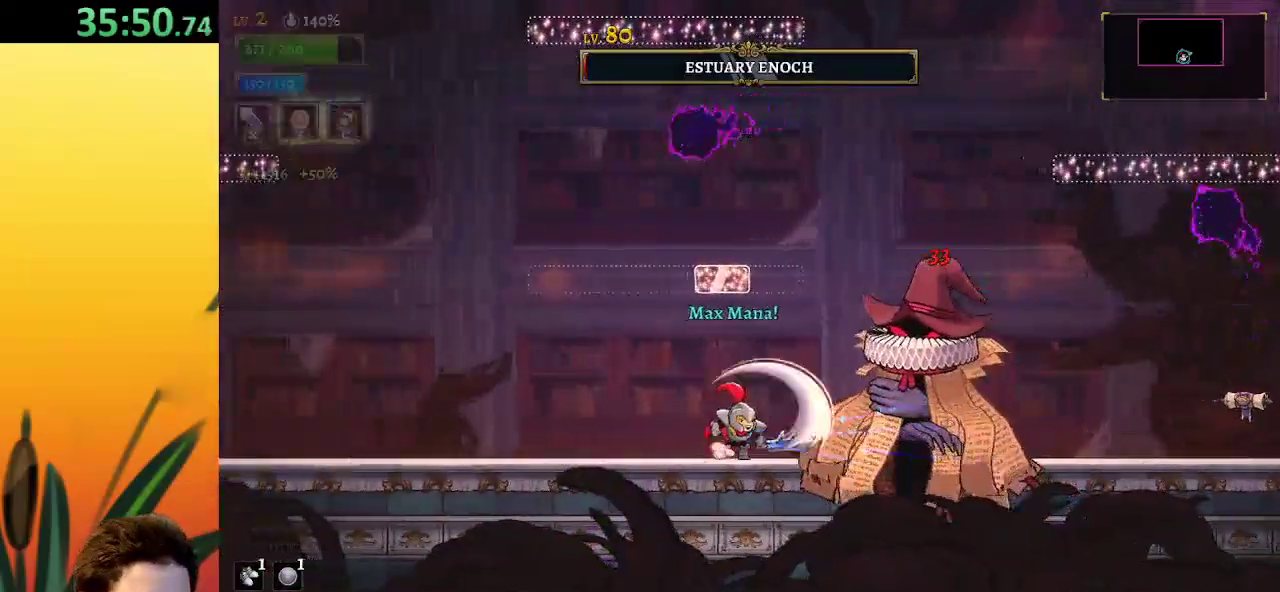
{"keys": [], "events": [[367, "x", "down"], [467, "x", "up"]]}
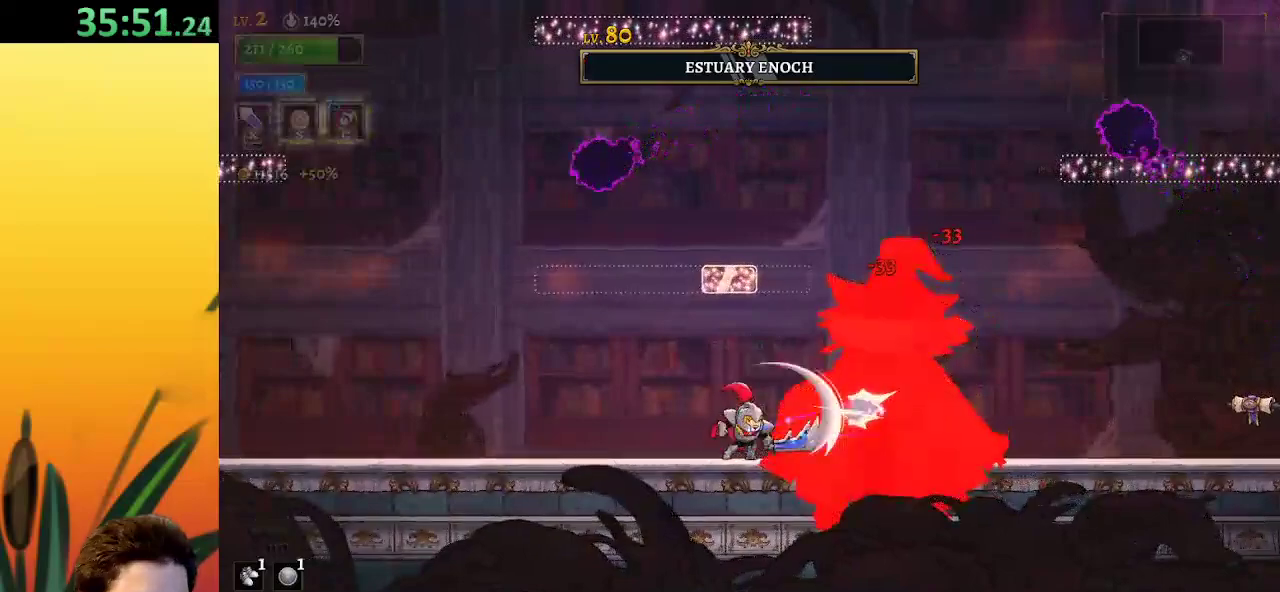
{"keys": ["right", "x"], "events": [[100, "left", "down"], [383, "left", "up"], [433, "right", "down"], [483, "x", "down"]]}
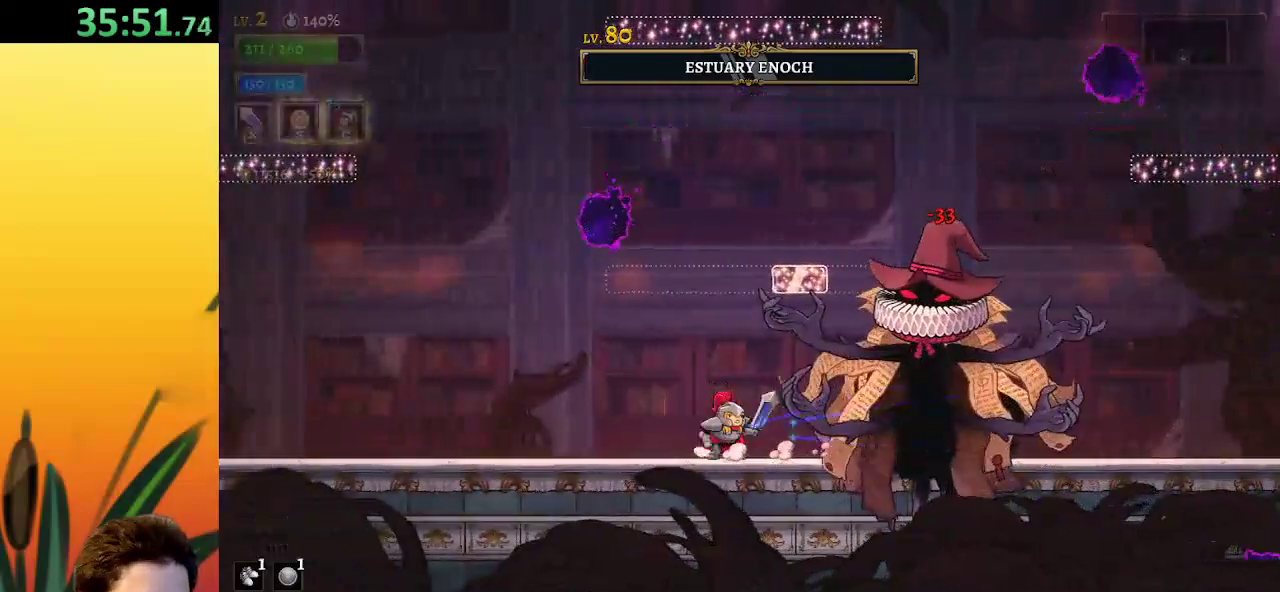
{"keys": [], "events": [[67, "right", "up"], [67, "x", "up"]]}